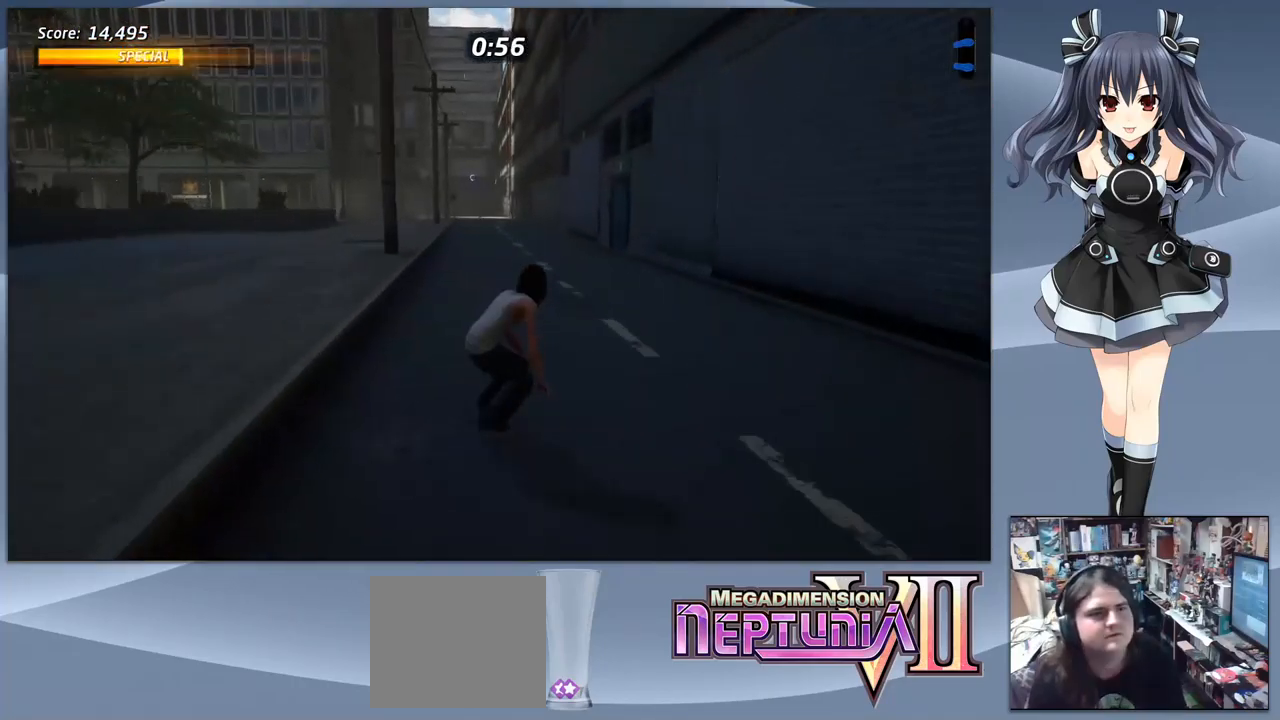
Gameplay with a controller (PlayStation layout); each line is a JSON object with the inputs held at the frame after it. "events" lists button and stick changes between this image and that frame as [ms after this image, input, new state], when the widget could be followed in between. Not read: left_stick.
{"buttons": ["CROSS"], "right_stick": "center", "events": []}
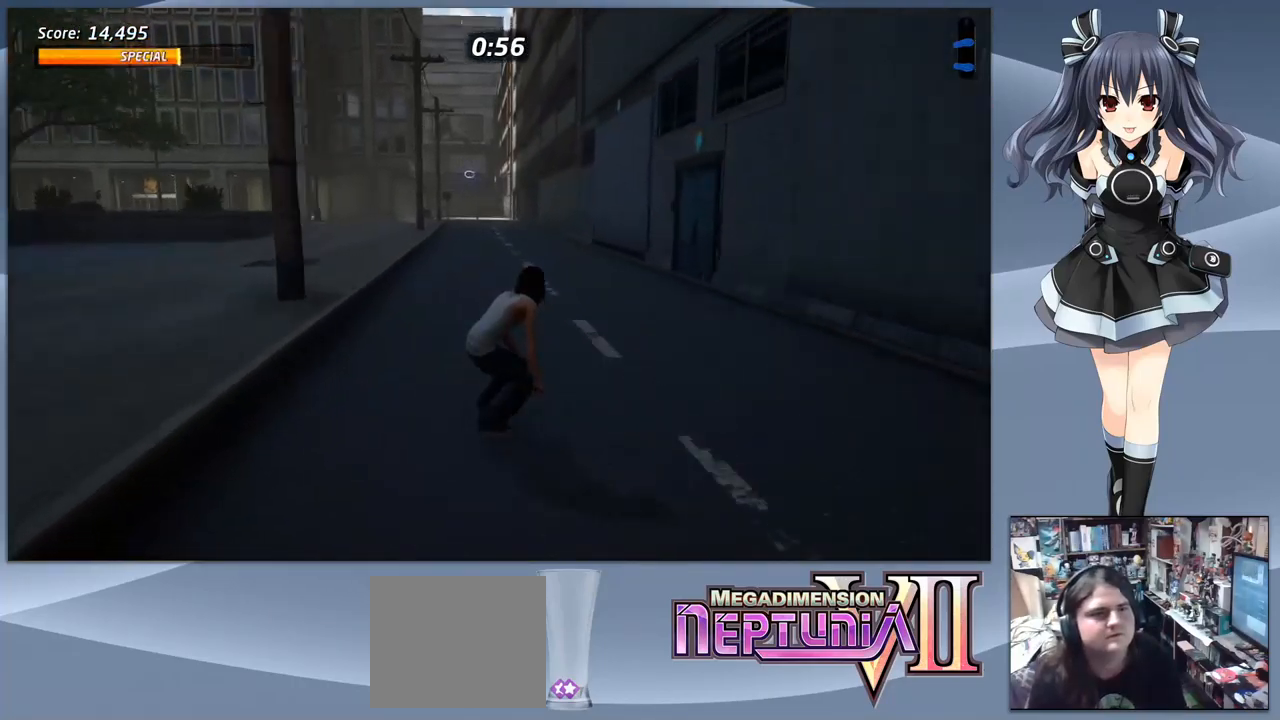
{"buttons": ["CROSS"], "right_stick": "center", "events": []}
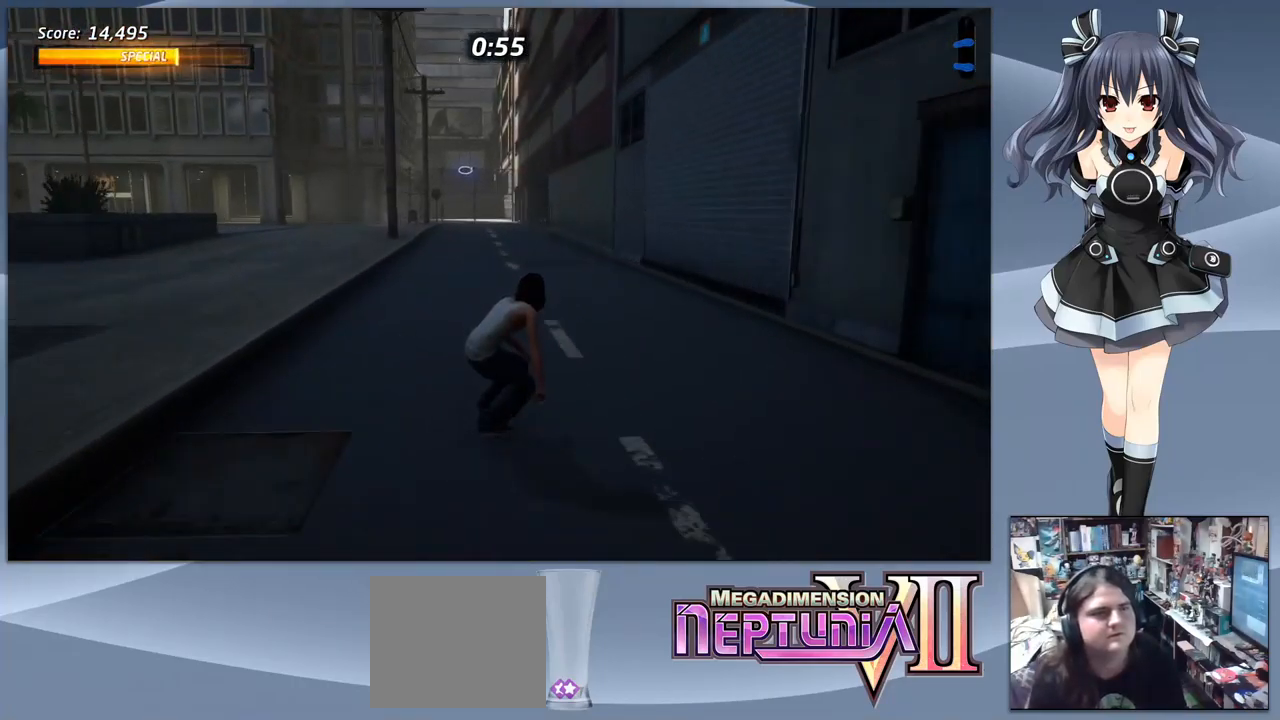
{"buttons": ["CROSS"], "right_stick": "center", "events": []}
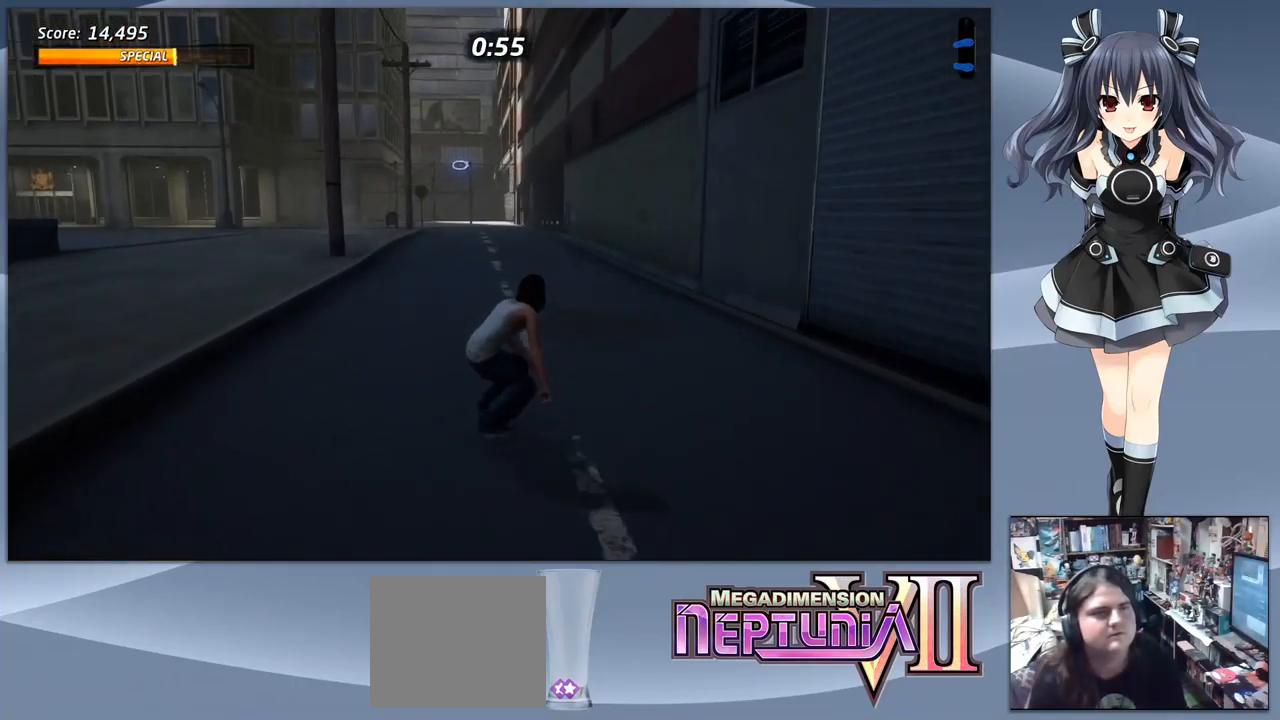
{"buttons": ["CROSS"], "right_stick": "center", "events": []}
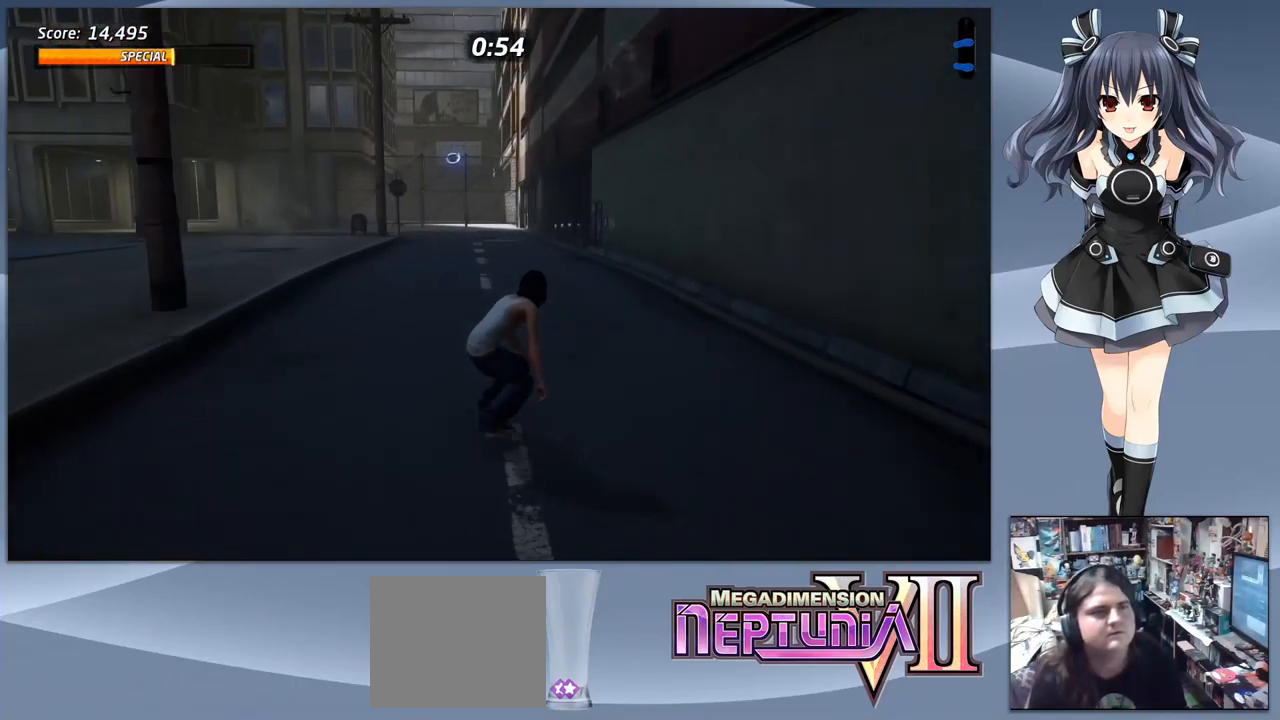
{"buttons": ["CROSS", "DPAD_DOWN"], "right_stick": "center", "events": [[167, "DPAD_DOWN", "down"]]}
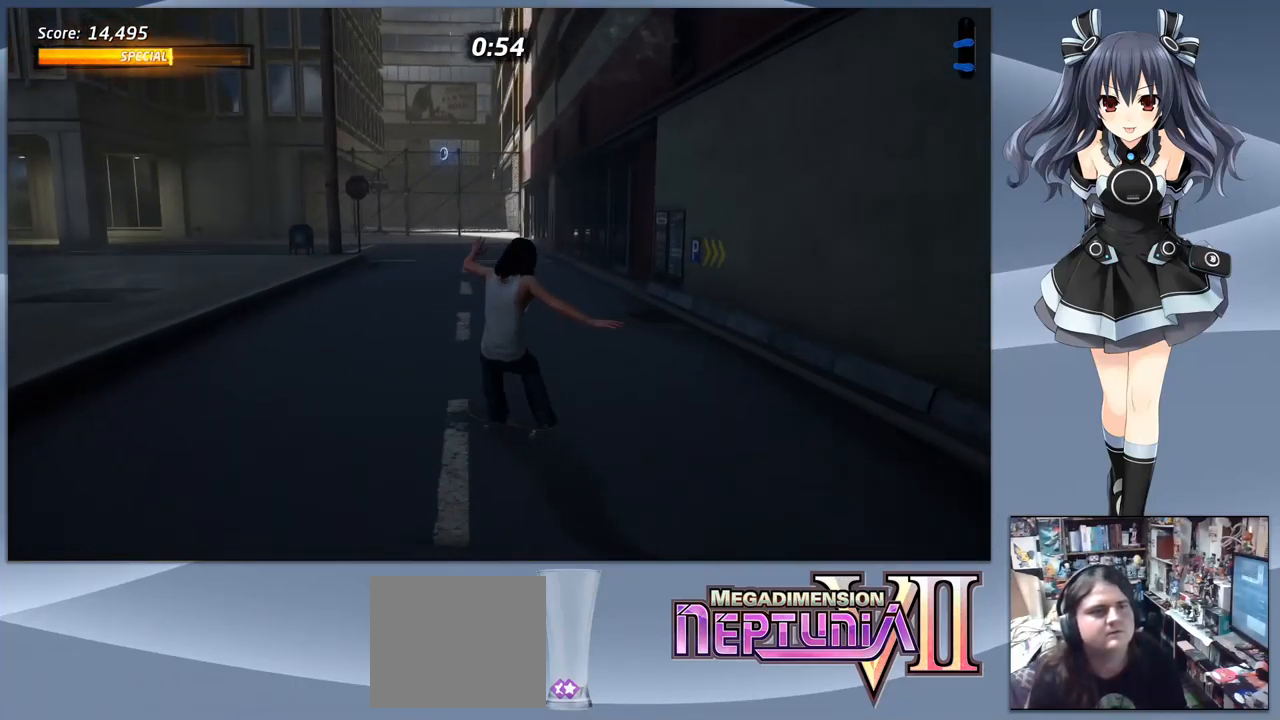
{"buttons": ["CROSS"], "right_stick": "center", "events": [[233, "DPAD_DOWN", "up"]]}
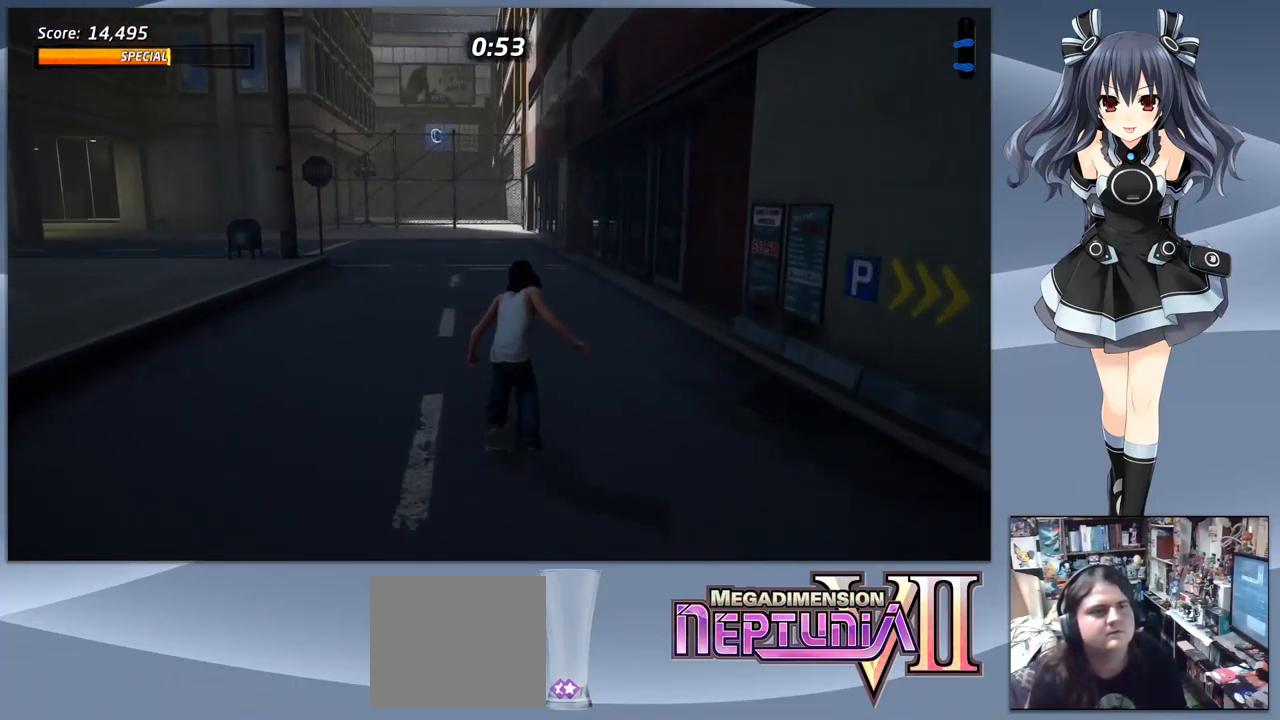
{"buttons": ["CROSS"], "right_stick": "center", "events": []}
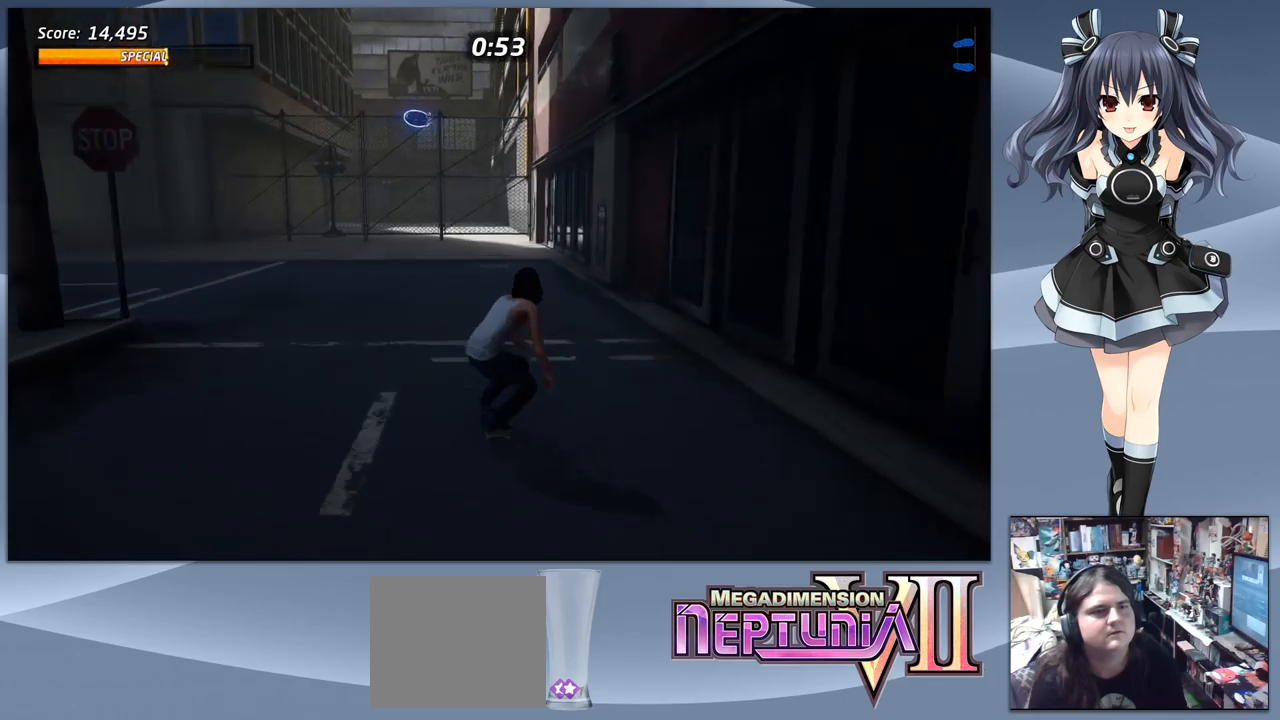
{"buttons": ["CROSS"], "right_stick": "center", "events": [[333, "DPAD_RIGHT", "down"], [433, "DPAD_RIGHT", "up"]]}
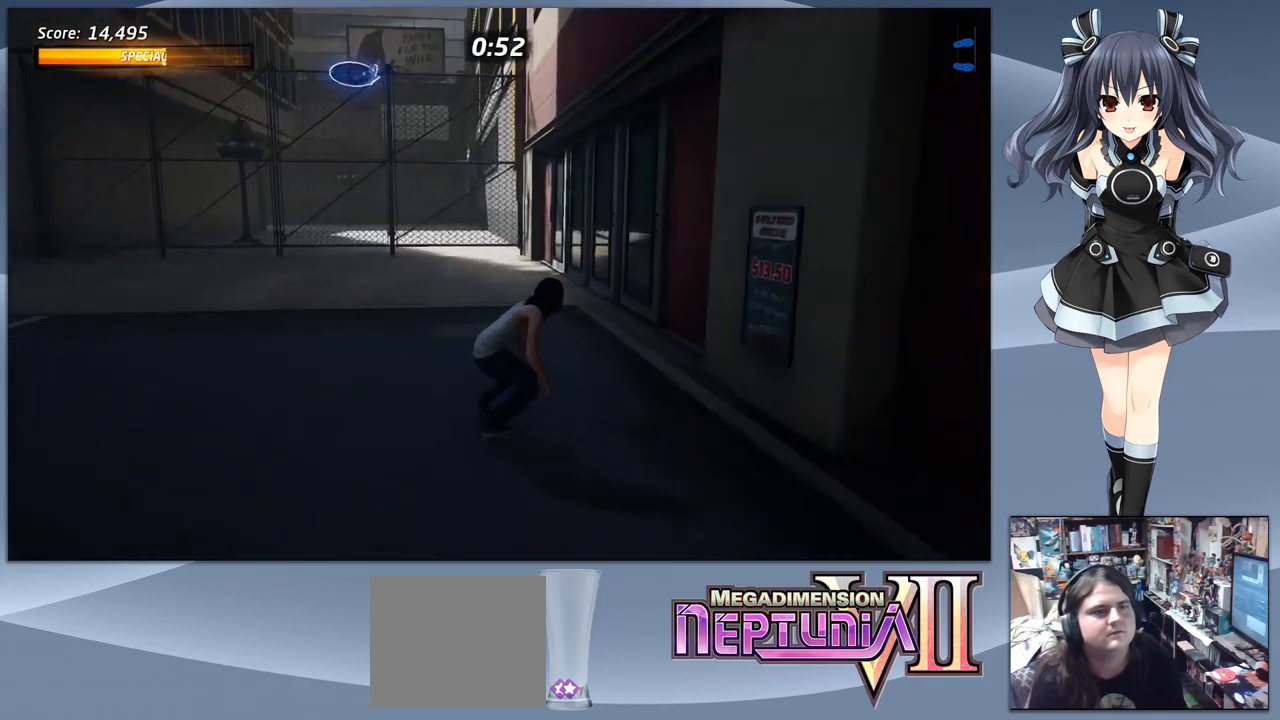
{"buttons": ["DPAD_UP"], "right_stick": "center", "events": [[133, "DPAD_RIGHT", "down"], [200, "DPAD_RIGHT", "up"], [267, "DPAD_UP", "down"], [367, "CROSS", "up"], [367, "DPAD_UP", "up"], [433, "DPAD_UP", "down"]]}
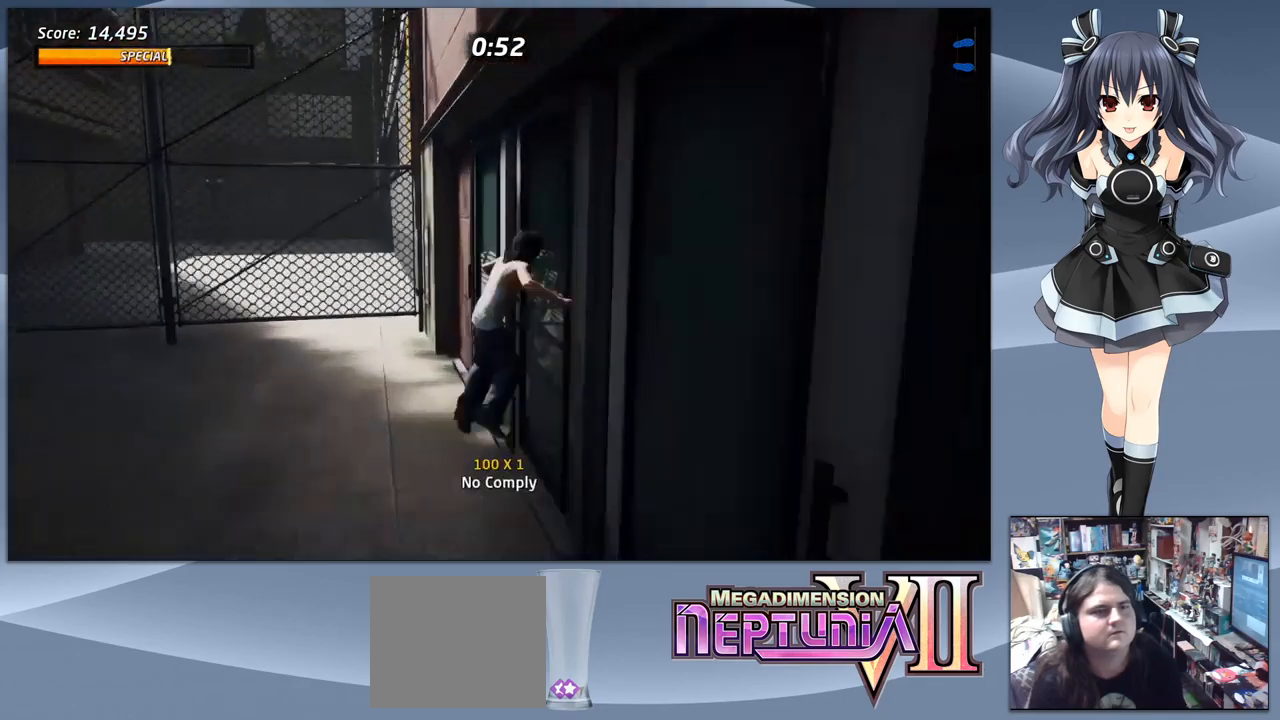
{"buttons": ["DPAD_LEFT"], "right_stick": "center", "events": [[33, "DPAD_UP", "up"], [133, "TRIANGLE", "down"], [233, "DPAD_UP", "down"], [267, "TRIANGLE", "up"], [300, "DPAD_LEFT", "down"], [333, "CROSS", "down"], [333, "DPAD_UP", "up"], [433, "CROSS", "up"]]}
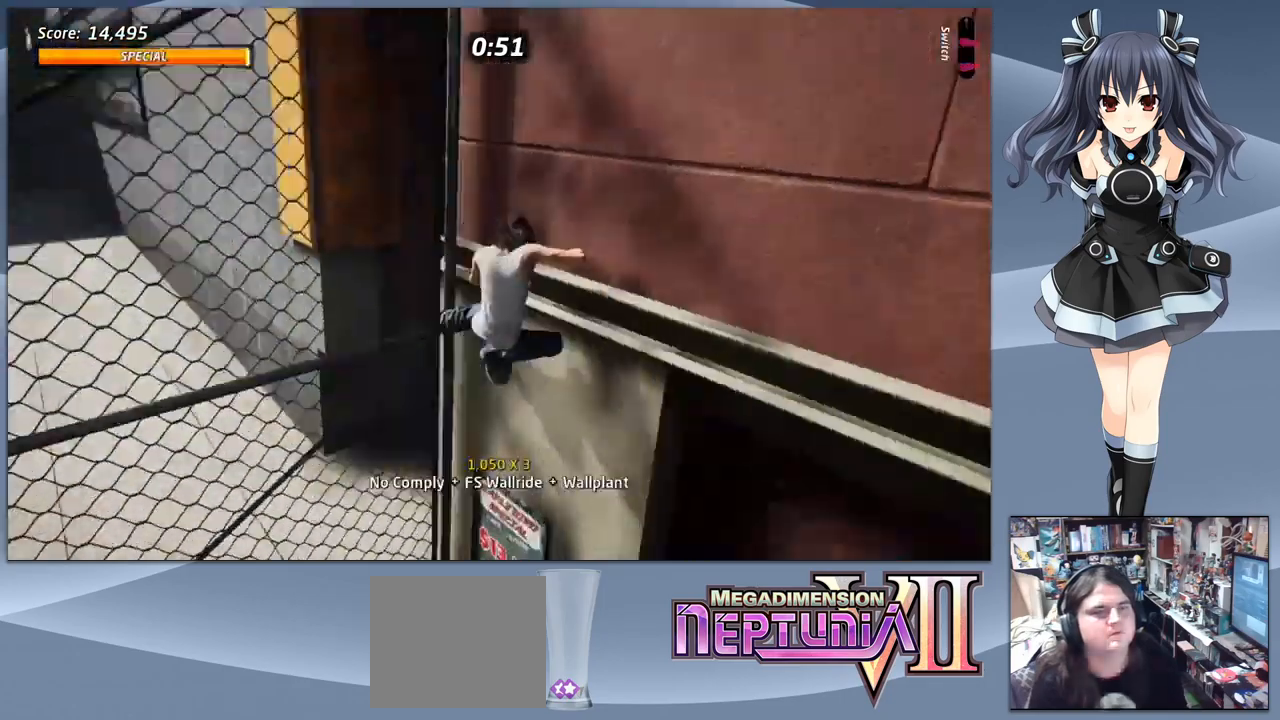
{"buttons": ["TRIANGLE", "DPAD_DOWN"], "right_stick": "center"}
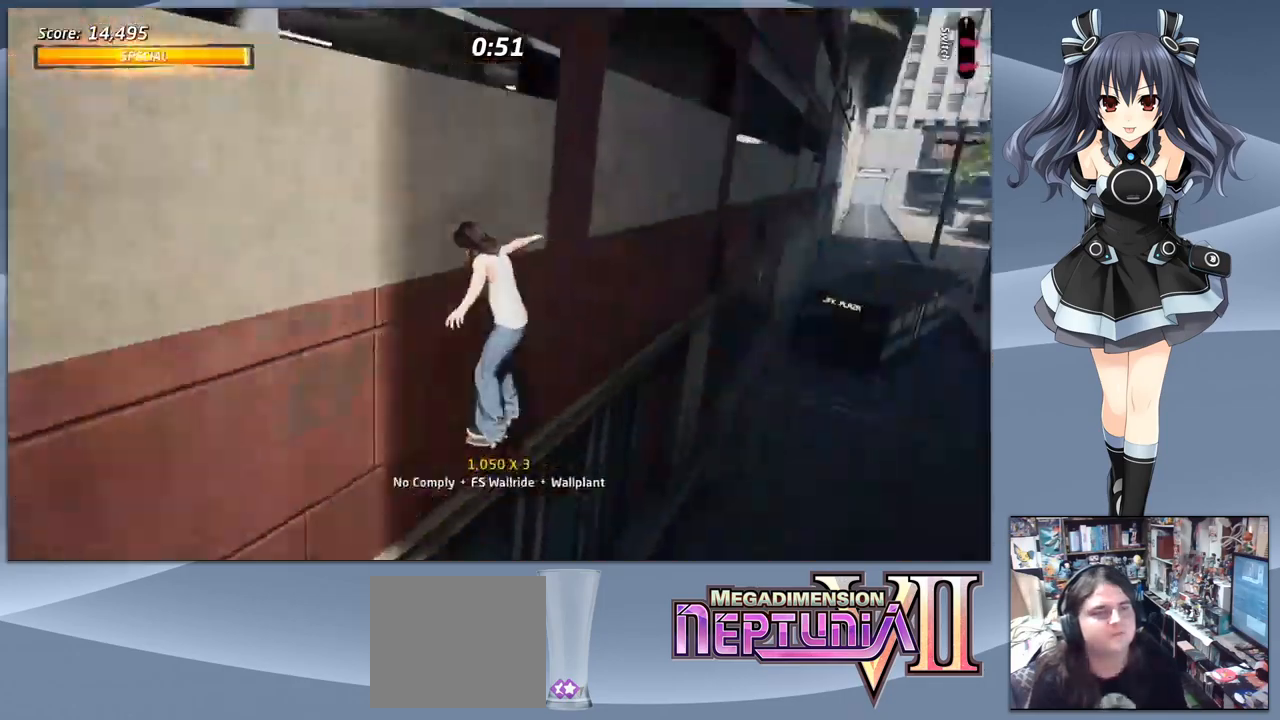
{"buttons": ["TRIANGLE"], "right_stick": "center", "events": [[67, "DPAD_DOWN", "up"], [67, "DPAD_LEFT", "down"], [133, "TRIANGLE", "up"], [233, "TRIANGLE", "down"], [267, "DPAD_LEFT", "up"], [300, "TRIANGLE", "up"], [500, "TRIANGLE", "down"]]}
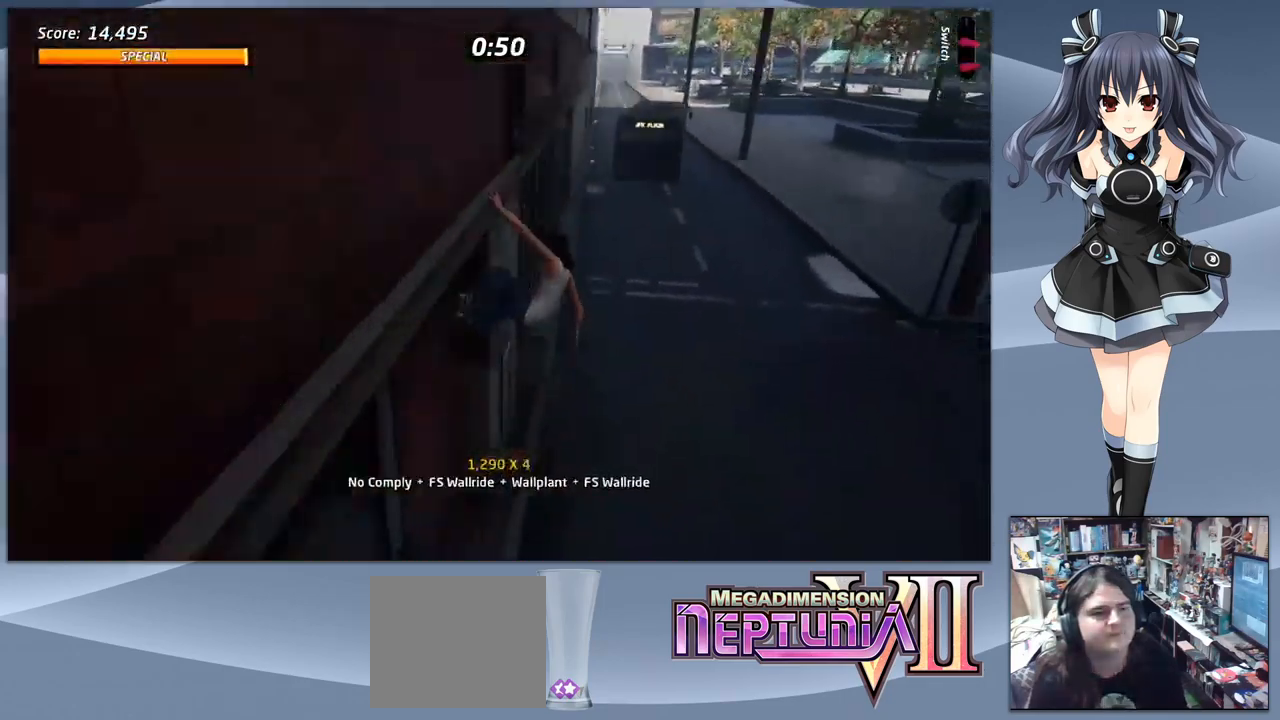
{"buttons": ["CROSS", "DPAD_DOWN", "DPAD_RIGHT"], "right_stick": "center", "events": [[167, "TRIANGLE", "up"], [300, "CROSS", "down"], [400, "DPAD_RIGHT", "down"], [433, "DPAD_DOWN", "down"]]}
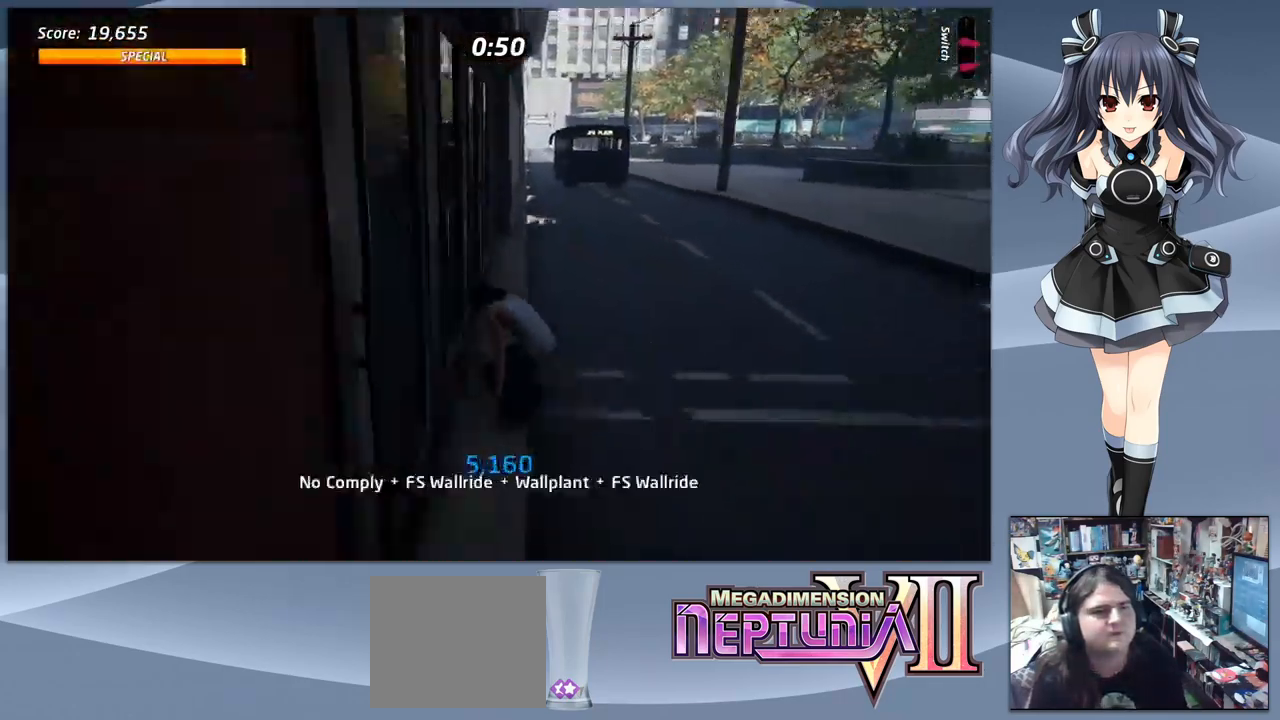
{"buttons": ["CROSS", "DPAD_DOWN"], "right_stick": "center", "events": [[100, "DPAD_RIGHT", "up"]]}
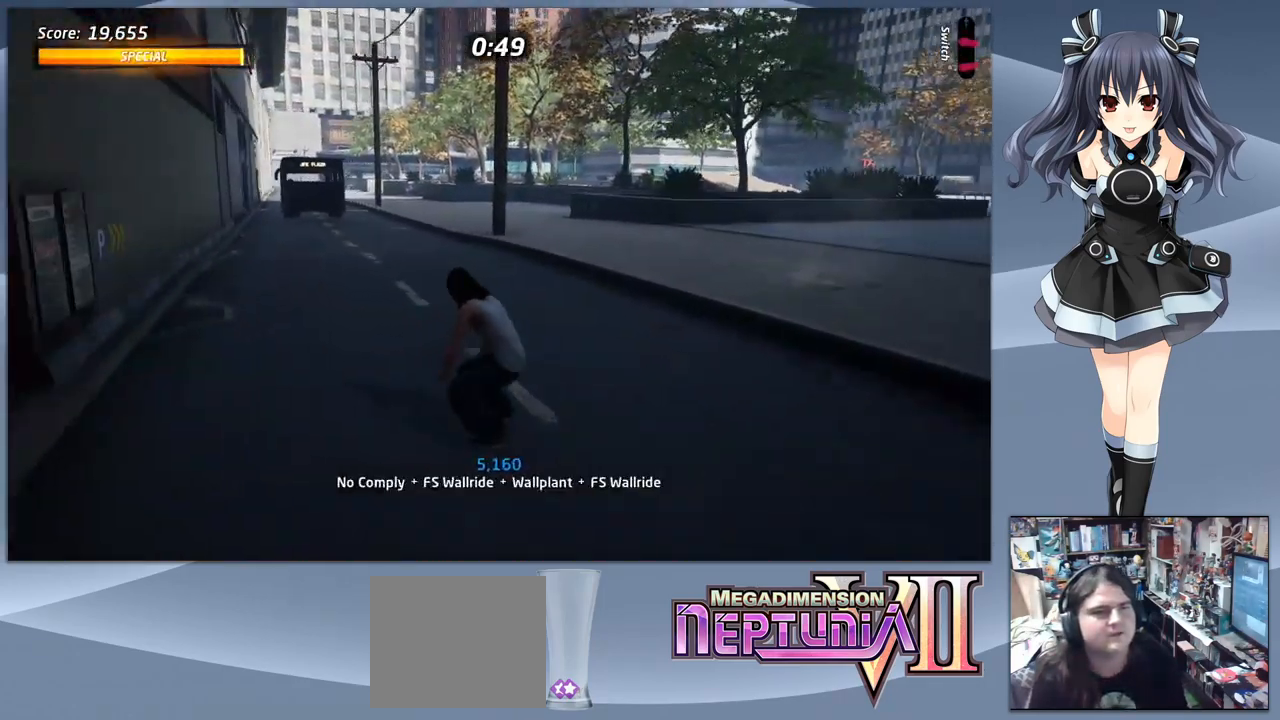
{"buttons": ["CROSS", "DPAD_DOWN", "DPAD_LEFT"], "right_stick": "center", "events": [[67, "DPAD_LEFT", "down"]]}
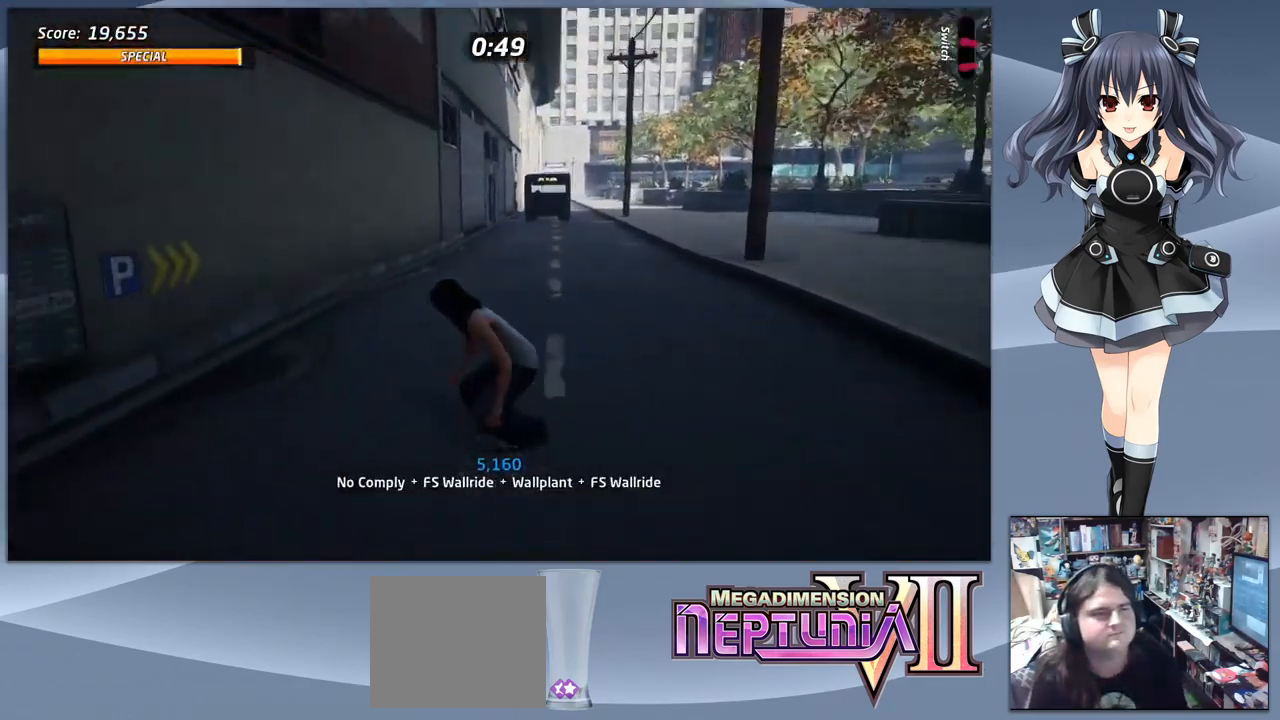
{"buttons": ["CROSS", "DPAD_DOWN"], "right_stick": "center", "events": [[500, "DPAD_LEFT", "up"]]}
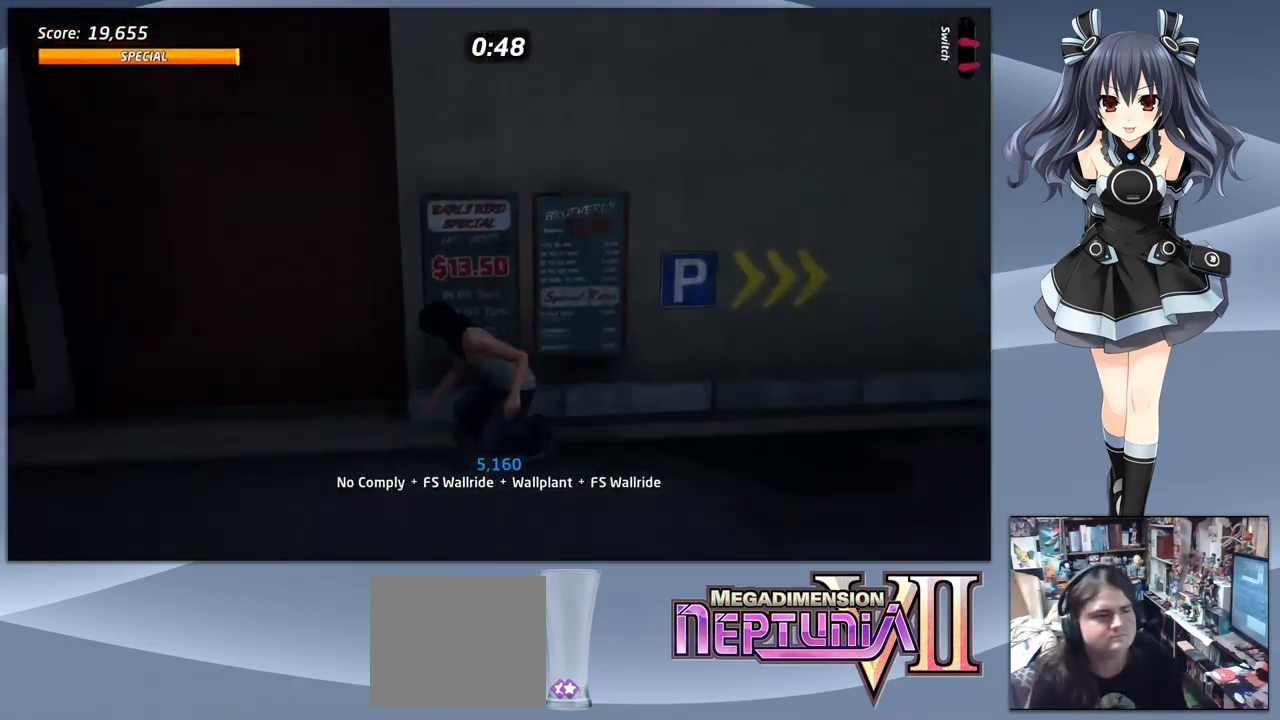
{"buttons": ["CROSS"], "right_stick": "center", "events": [[233, "DPAD_RIGHT", "down"], [367, "DPAD_RIGHT", "up"], [400, "DPAD_DOWN", "up"]]}
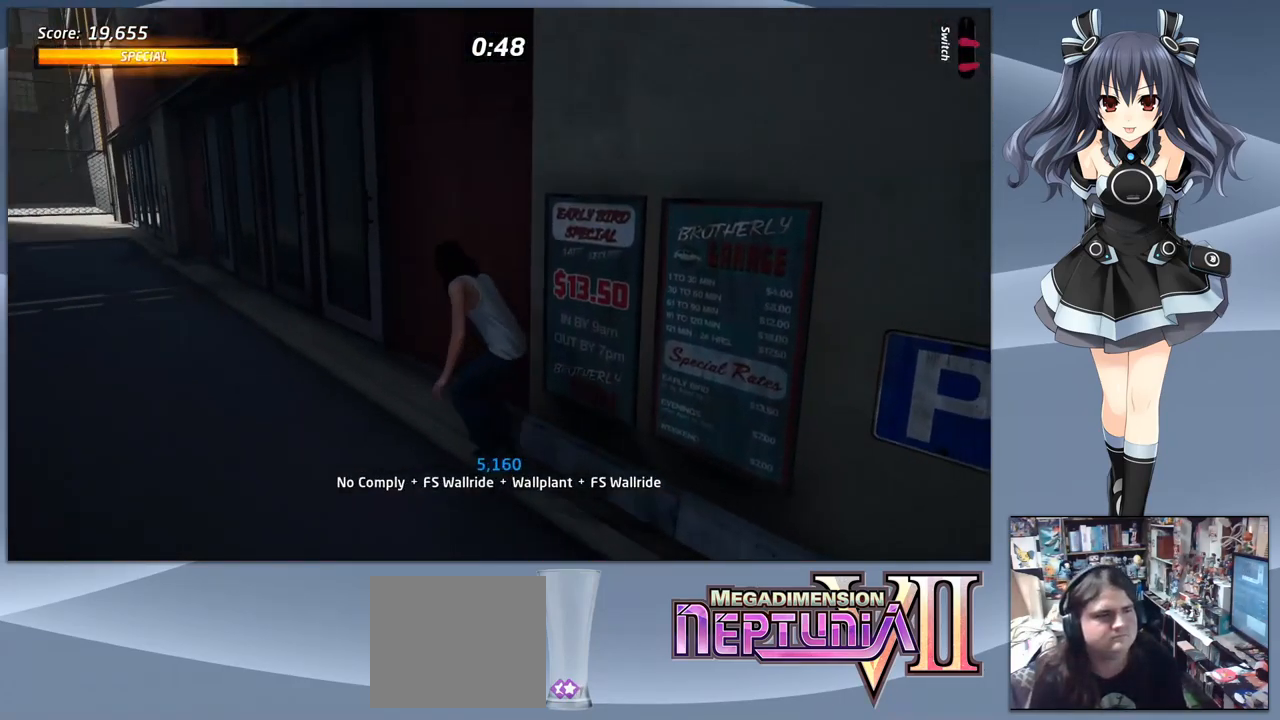
{"buttons": ["DPAD_RIGHT"], "right_stick": "center", "events": [[166, "DPAD_UP", "down"], [266, "DPAD_UP", "up"], [333, "DPAD_UP", "down"], [433, "CROSS", "up"], [433, "DPAD_UP", "up"], [500, "DPAD_RIGHT", "down"]]}
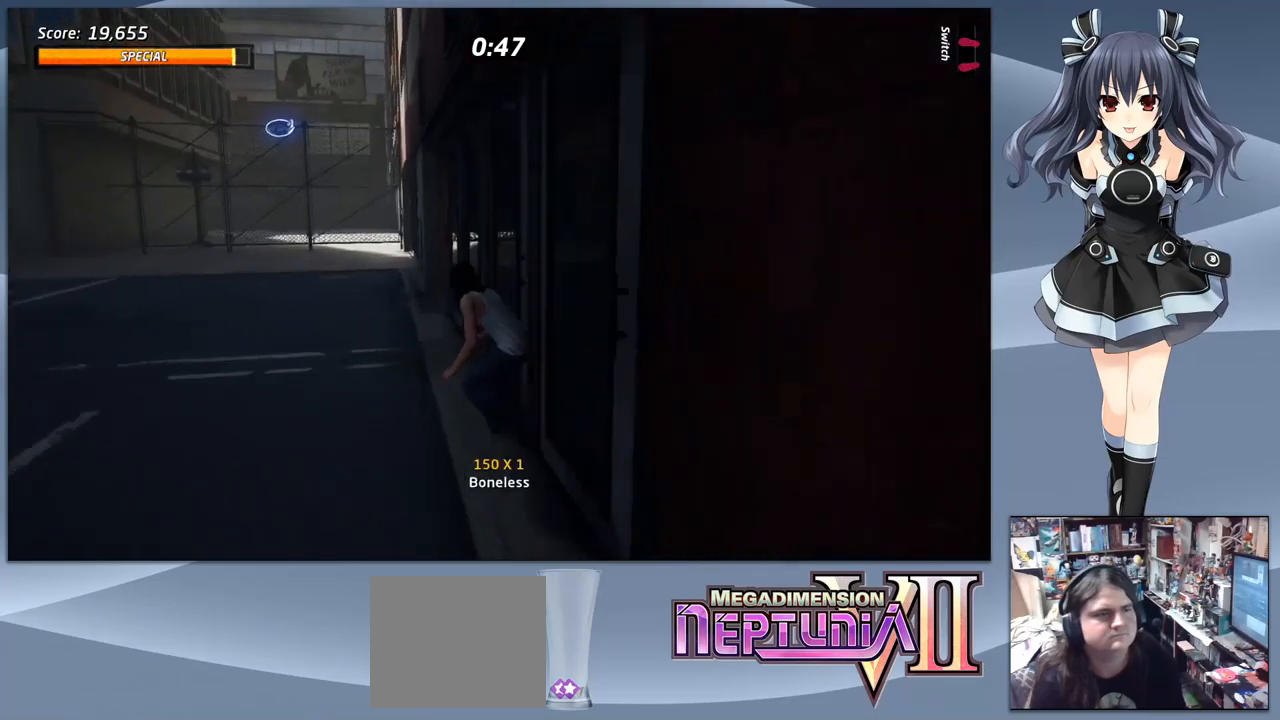
{"buttons": ["CROSS"], "right_stick": "center", "events": [[100, "DPAD_RIGHT", "up"], [100, "TRIANGLE", "down"], [166, "DPAD_UP", "down"], [366, "DPAD_UP", "up"], [400, "TRIANGLE", "up"], [433, "CROSS", "down"]]}
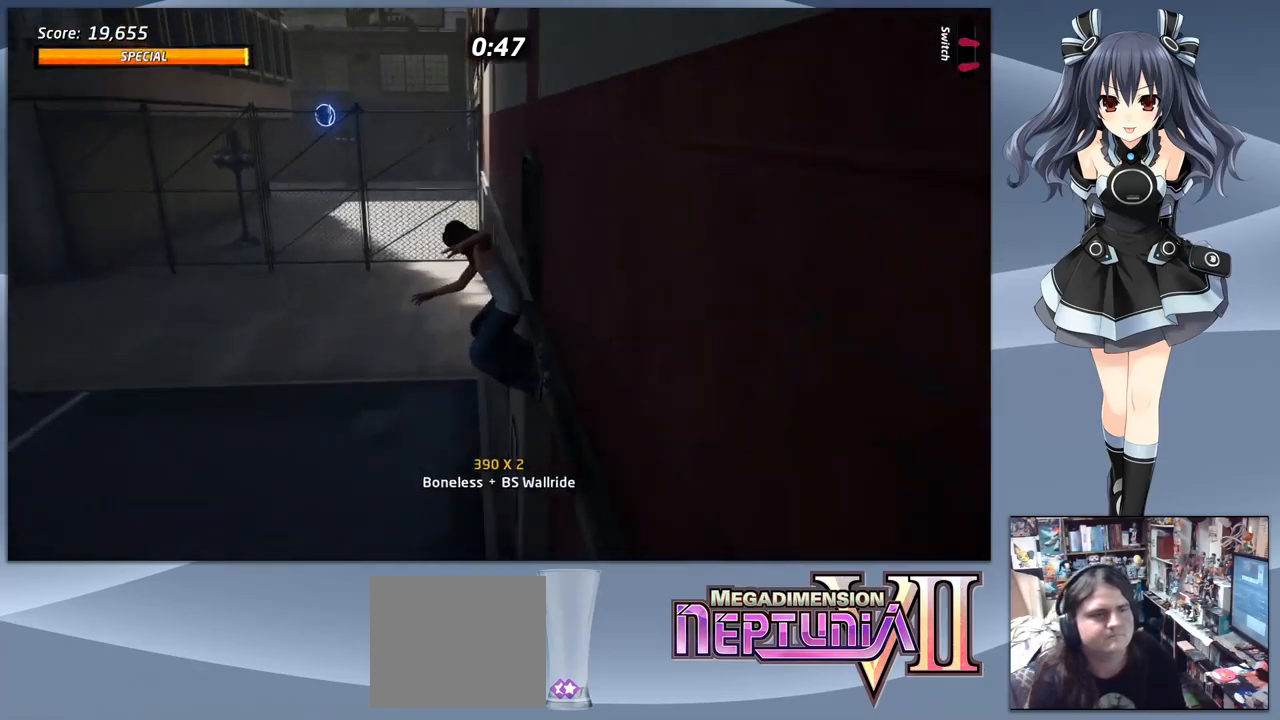
{"buttons": [], "right_stick": "center", "events": [[200, "DPAD_UP", "down"], [266, "CROSS", "up"], [266, "DPAD_LEFT", "down"], [300, "DPAD_UP", "up"], [300, "SQUARE", "down"], [400, "CROSS", "down"], [433, "CROSS", "up"], [433, "SQUARE", "up"], [500, "DPAD_LEFT", "up"]]}
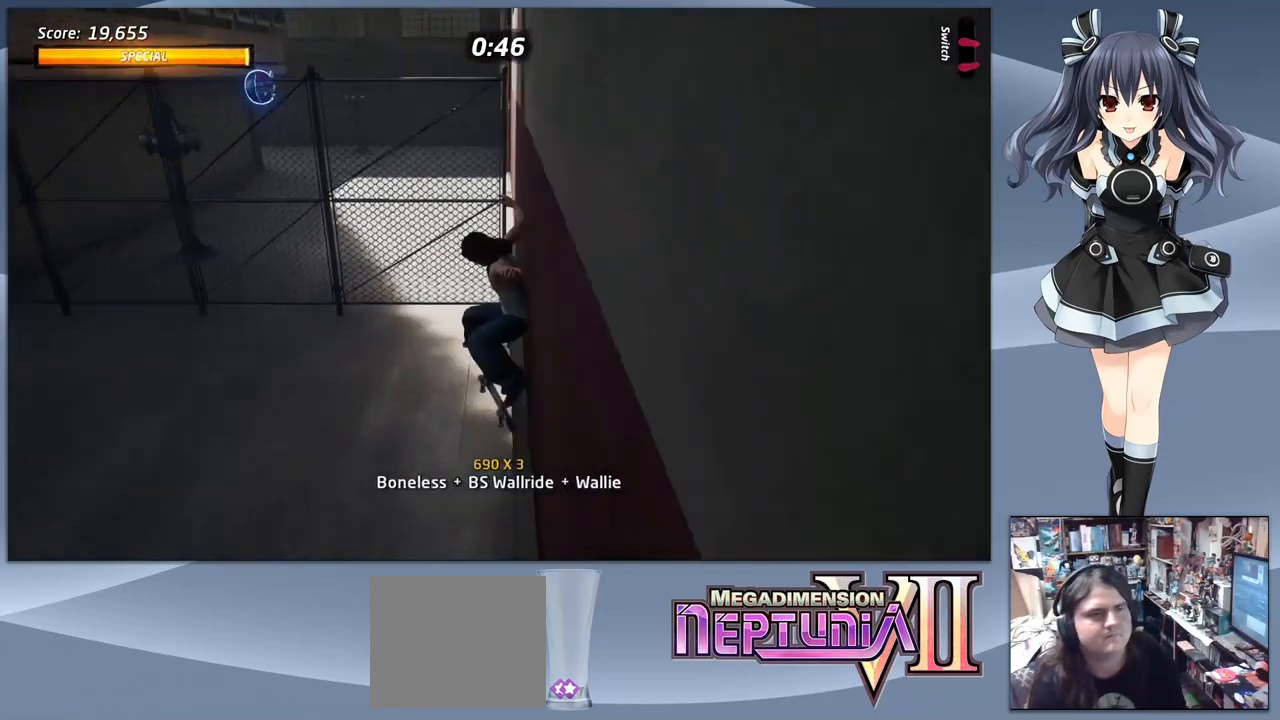
{"buttons": ["TRIANGLE", "DPAD_UP"], "right_stick": "center", "events": [[333, "DPAD_DOWN", "down"], [400, "DPAD_DOWN", "up"], [400, "DPAD_LEFT", "down"], [433, "DPAD_LEFT", "up"], [466, "DPAD_UP", "down"], [466, "TRIANGLE", "down"]]}
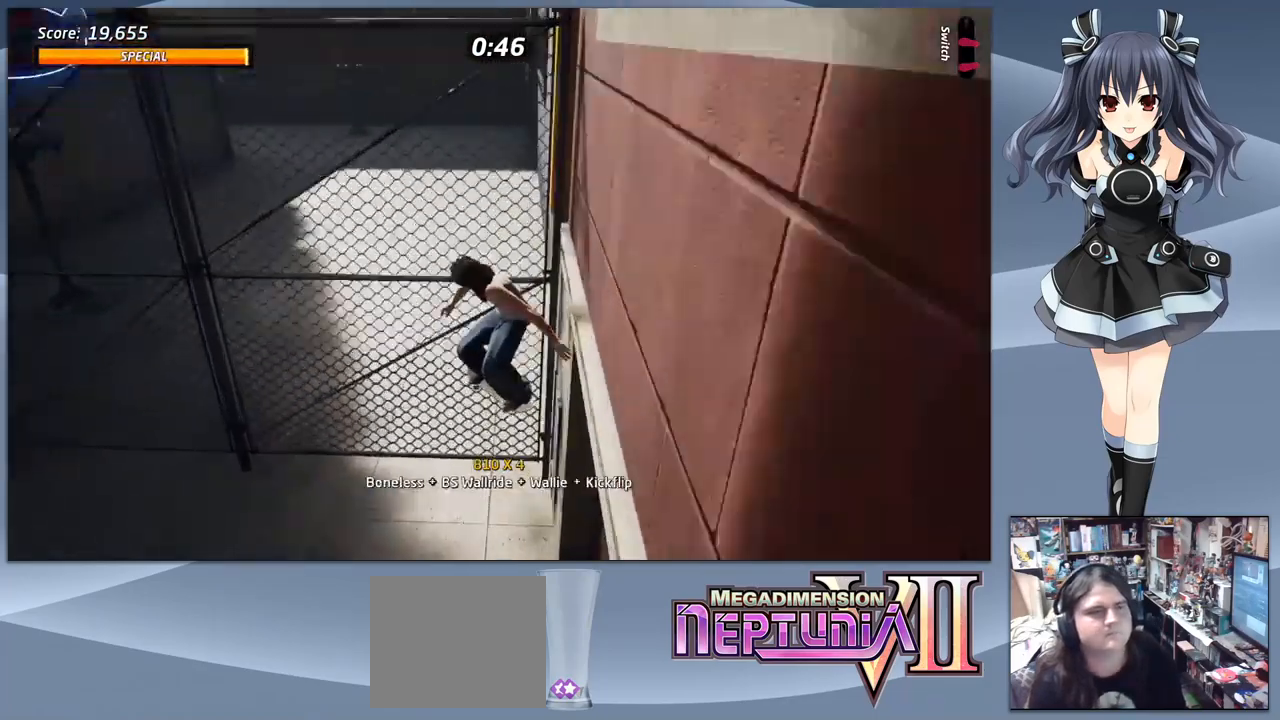
{"buttons": ["DPAD_DOWN"], "right_stick": "center", "events": [[33, "DPAD_LEFT", "down"], [100, "DPAD_UP", "up"], [100, "TRIANGLE", "up"], [133, "DPAD_LEFT", "up"], [166, "TRIANGLE", "down"], [333, "TRIANGLE", "up"], [366, "DPAD_DOWN", "down"]]}
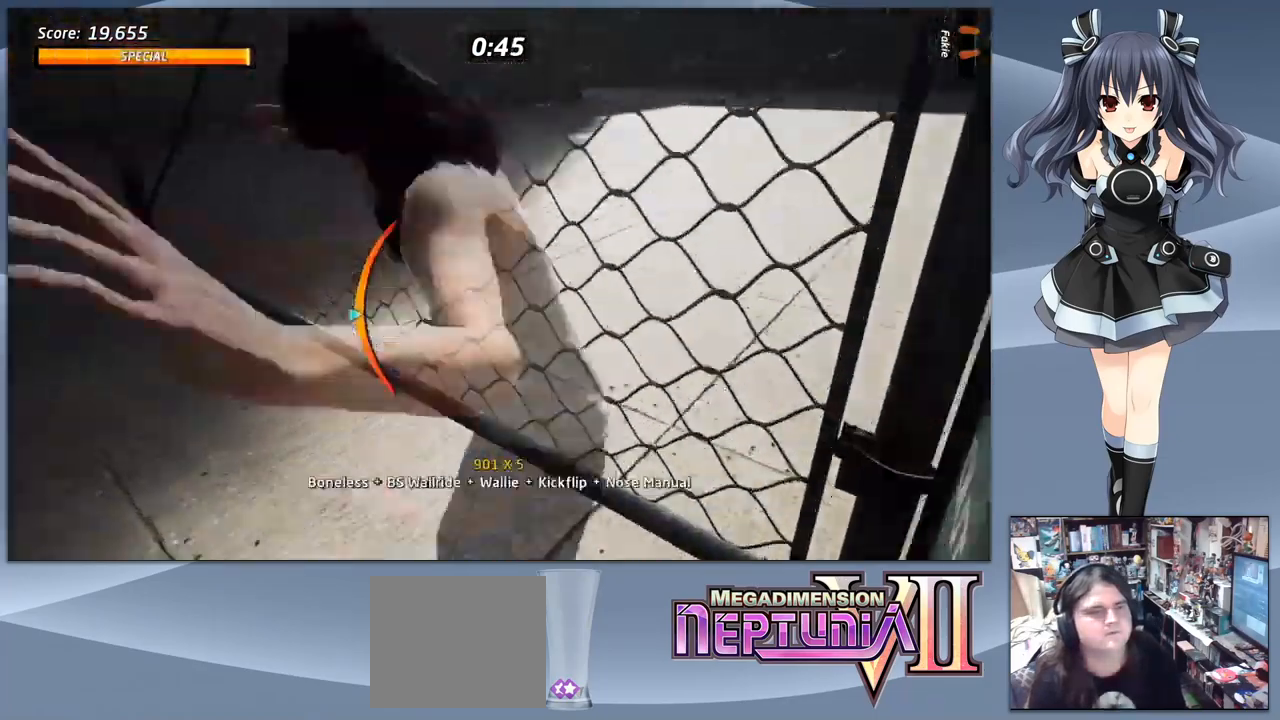
{"buttons": ["DPAD_DOWN"], "right_stick": "center", "events": [[33, "CROSS", "down"], [200, "DPAD_UP", "down"], [300, "CROSS", "up"], [366, "DPAD_UP", "up"]]}
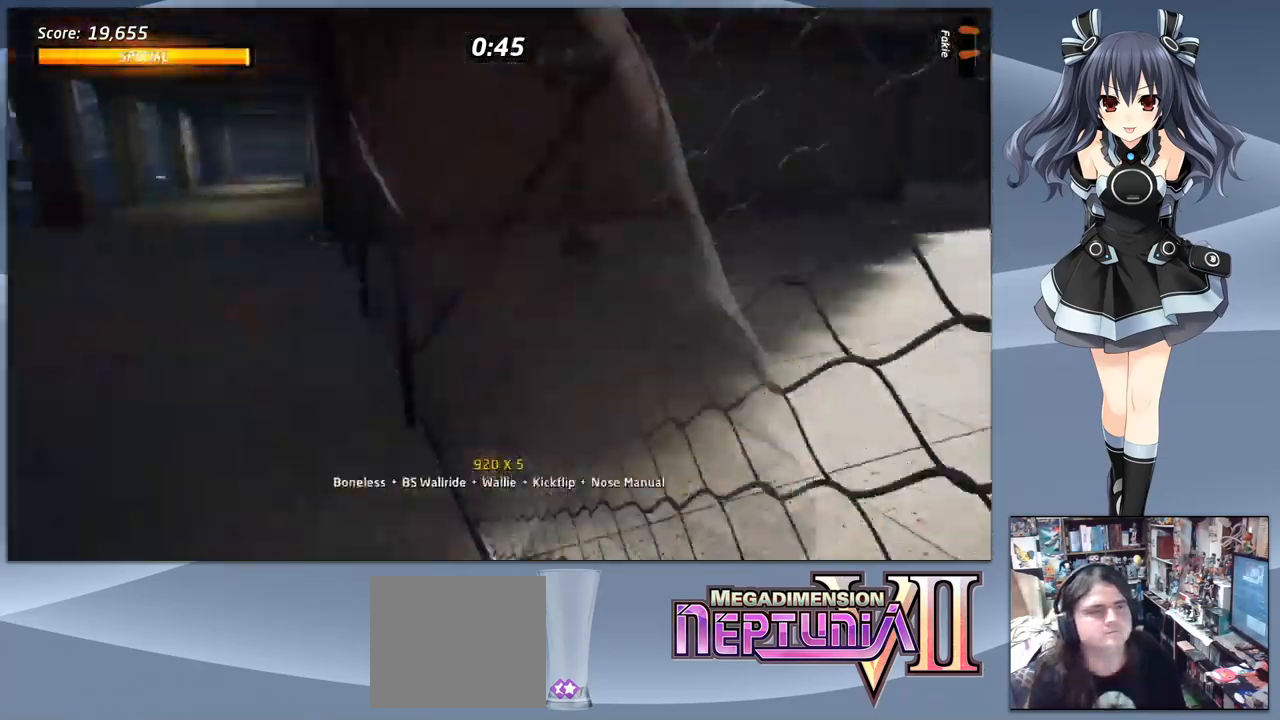
{"buttons": ["CROSS", "DPAD_DOWN"], "right_stick": "center", "events": [[300, "CROSS", "down"]]}
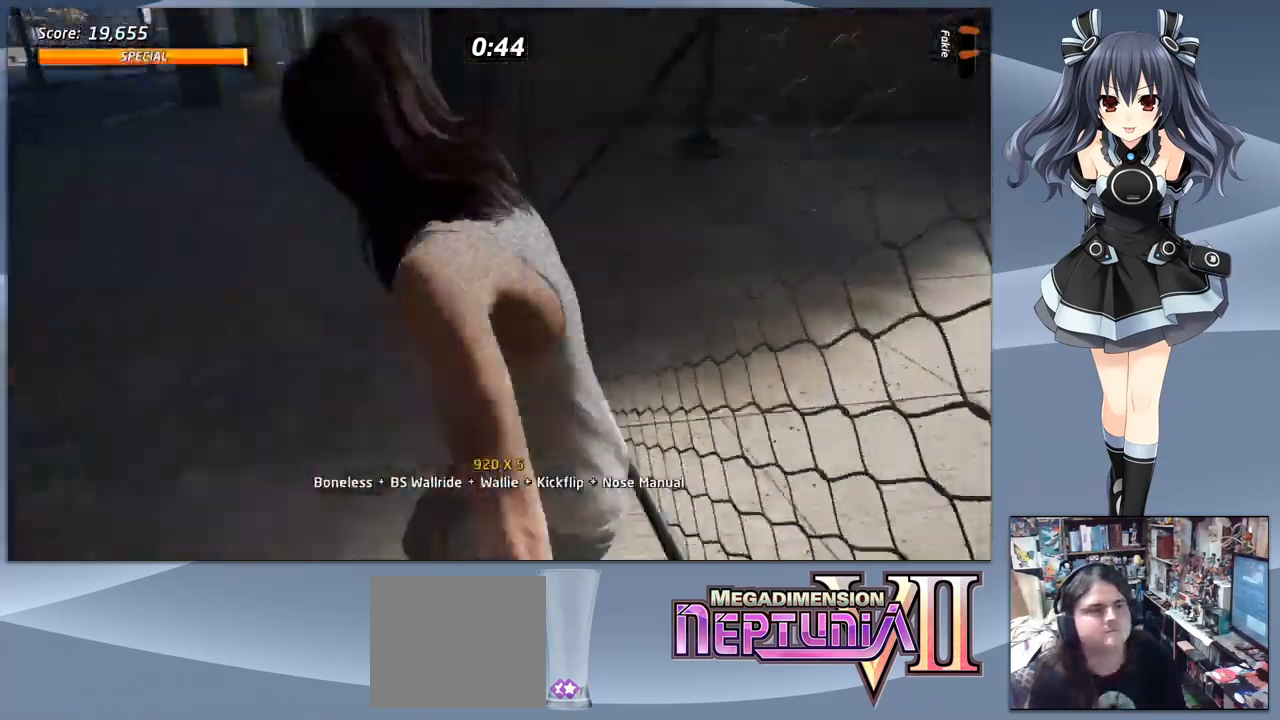
{"buttons": ["CROSS"], "right_stick": "center", "events": [[166, "DPAD_DOWN", "up"], [166, "DPAD_LEFT", "down"], [466, "DPAD_LEFT", "up"]]}
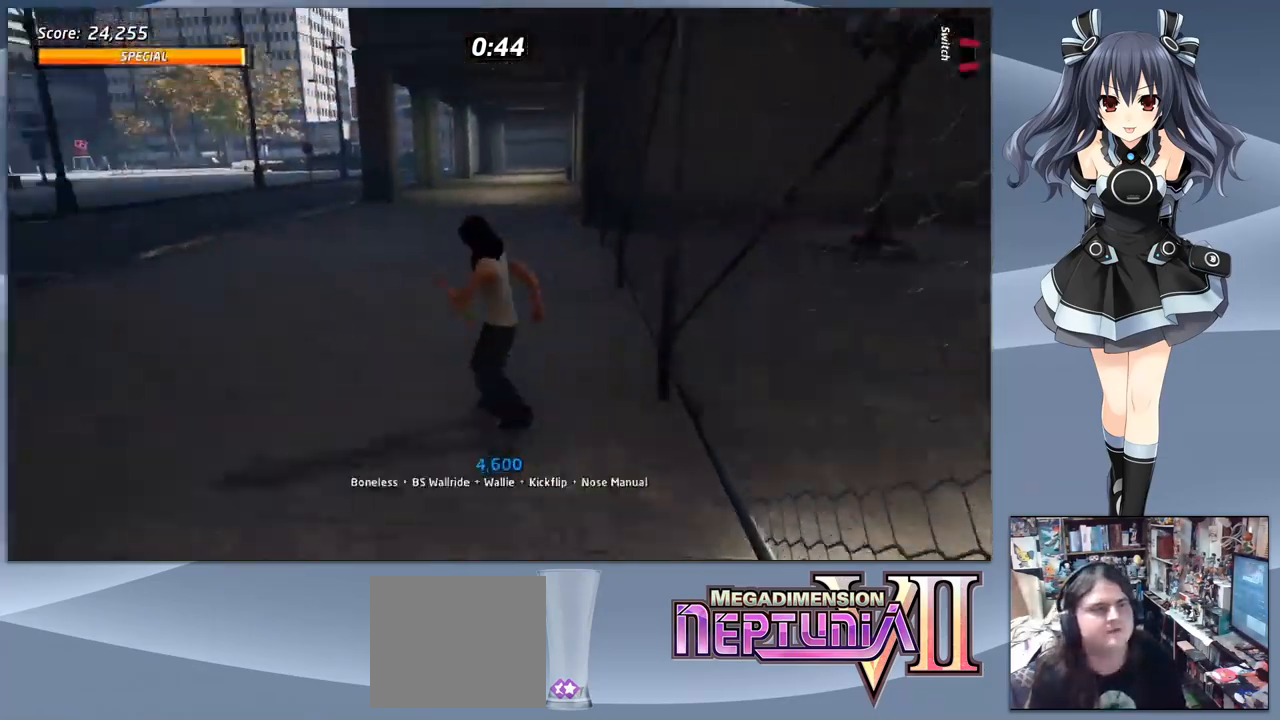
{"buttons": ["CROSS"], "right_stick": "center", "events": []}
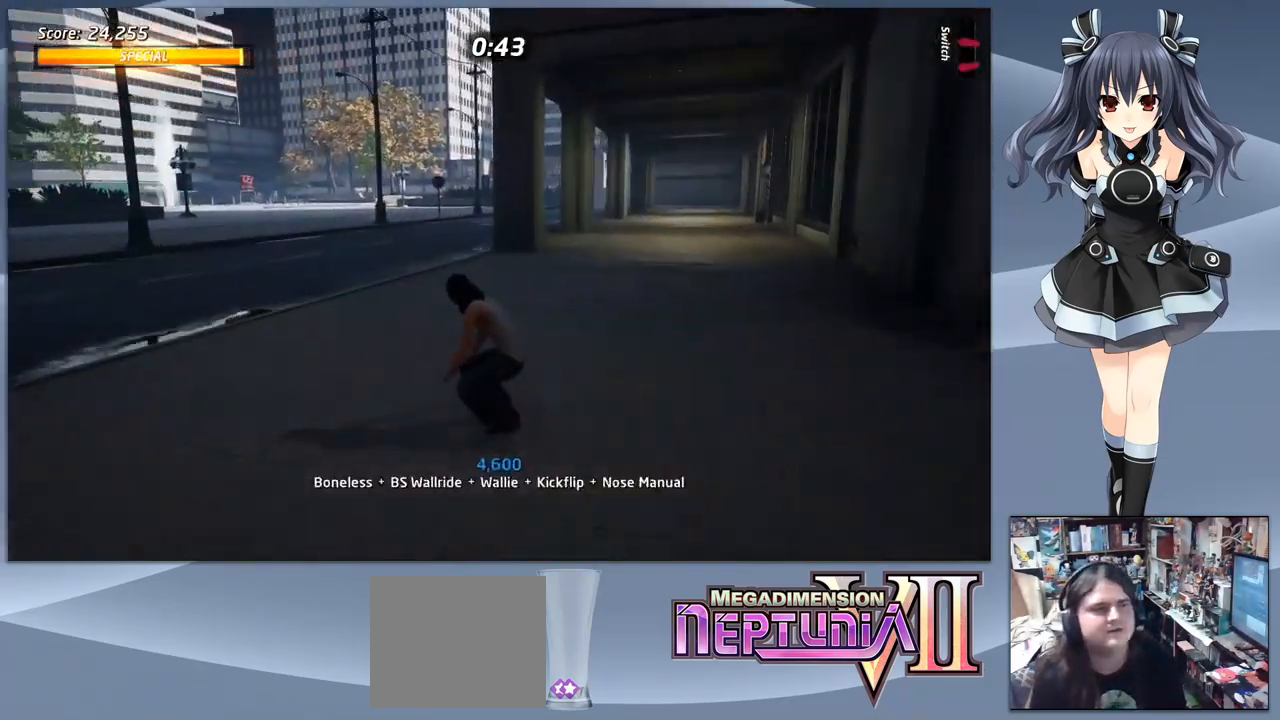
{"buttons": ["CROSS"], "right_stick": "center", "events": [[166, "DPAD_LEFT", "down"], [266, "DPAD_LEFT", "up"]]}
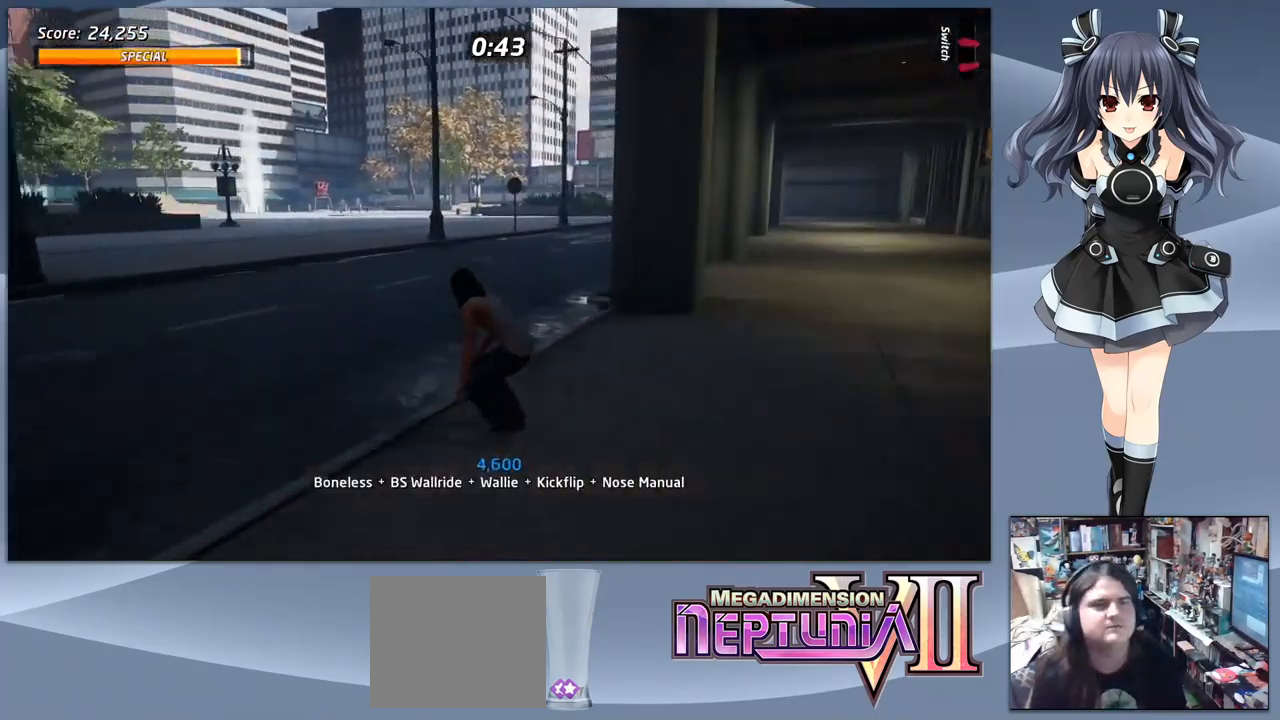
{"buttons": ["CROSS"], "right_stick": "center", "events": [[266, "DPAD_RIGHT", "down"], [433, "DPAD_RIGHT", "up"]]}
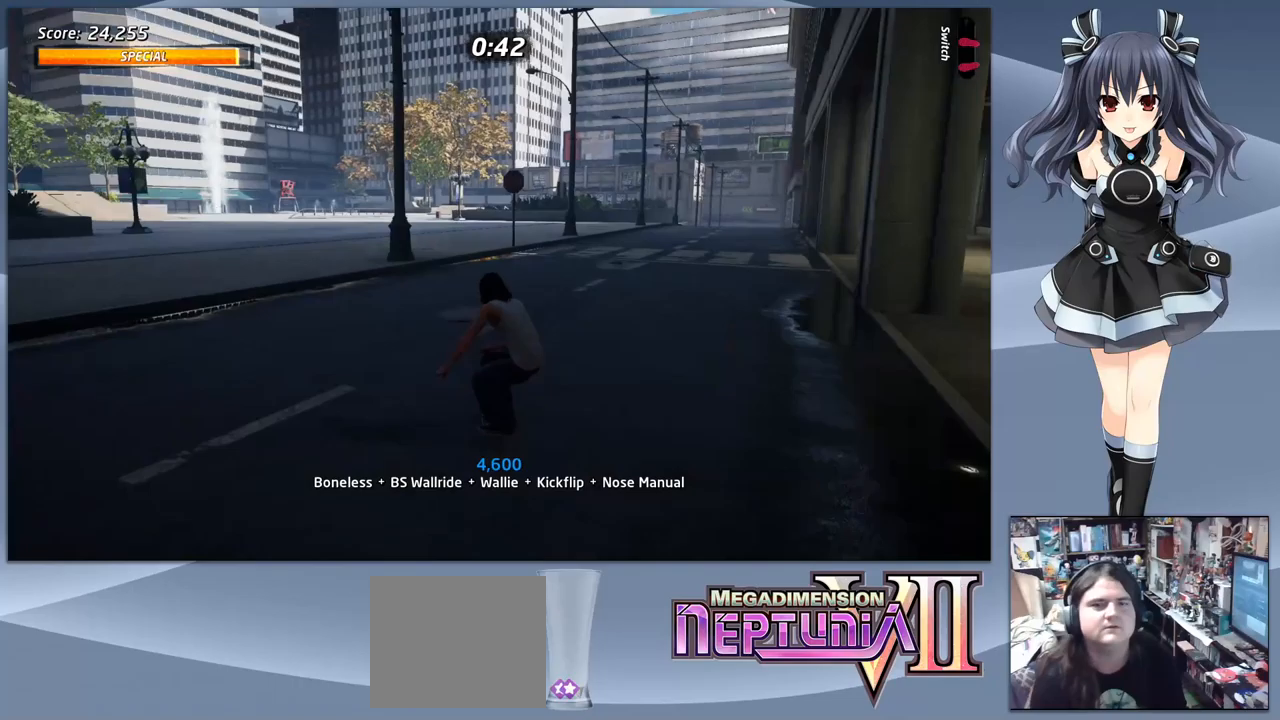
{"buttons": ["CROSS"], "right_stick": "center", "events": []}
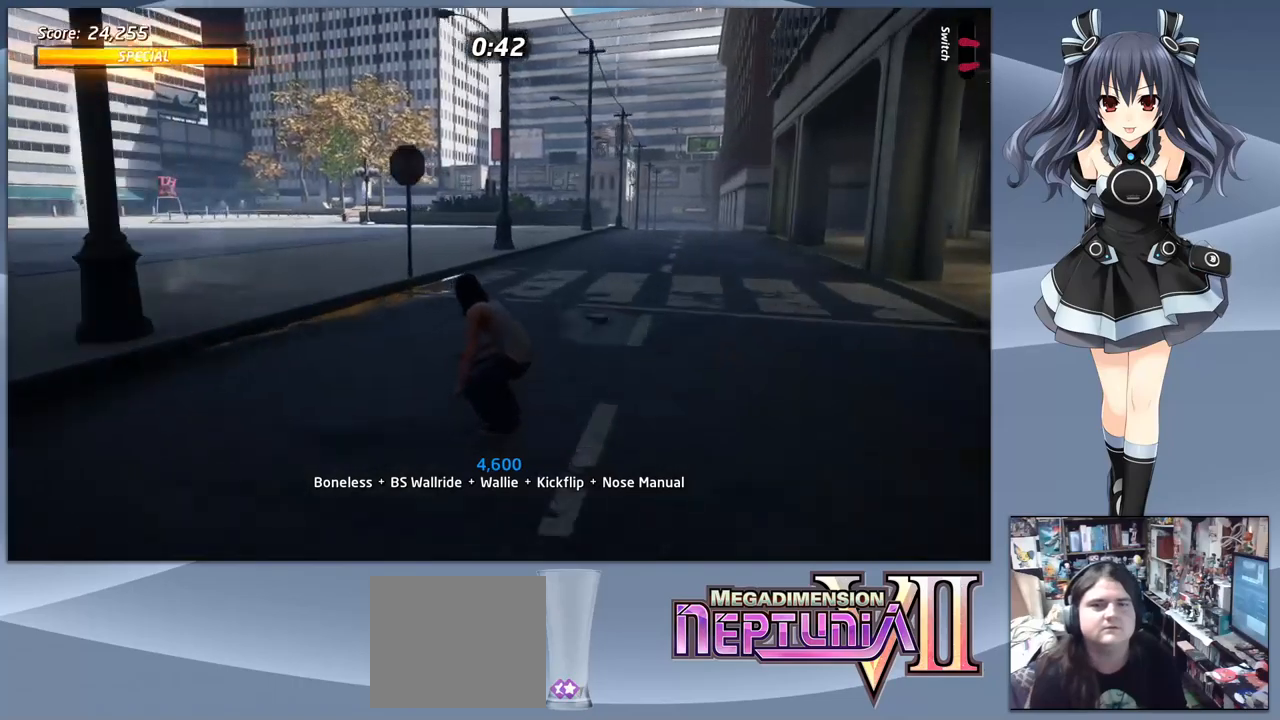
{"buttons": ["CROSS"], "right_stick": "center", "events": []}
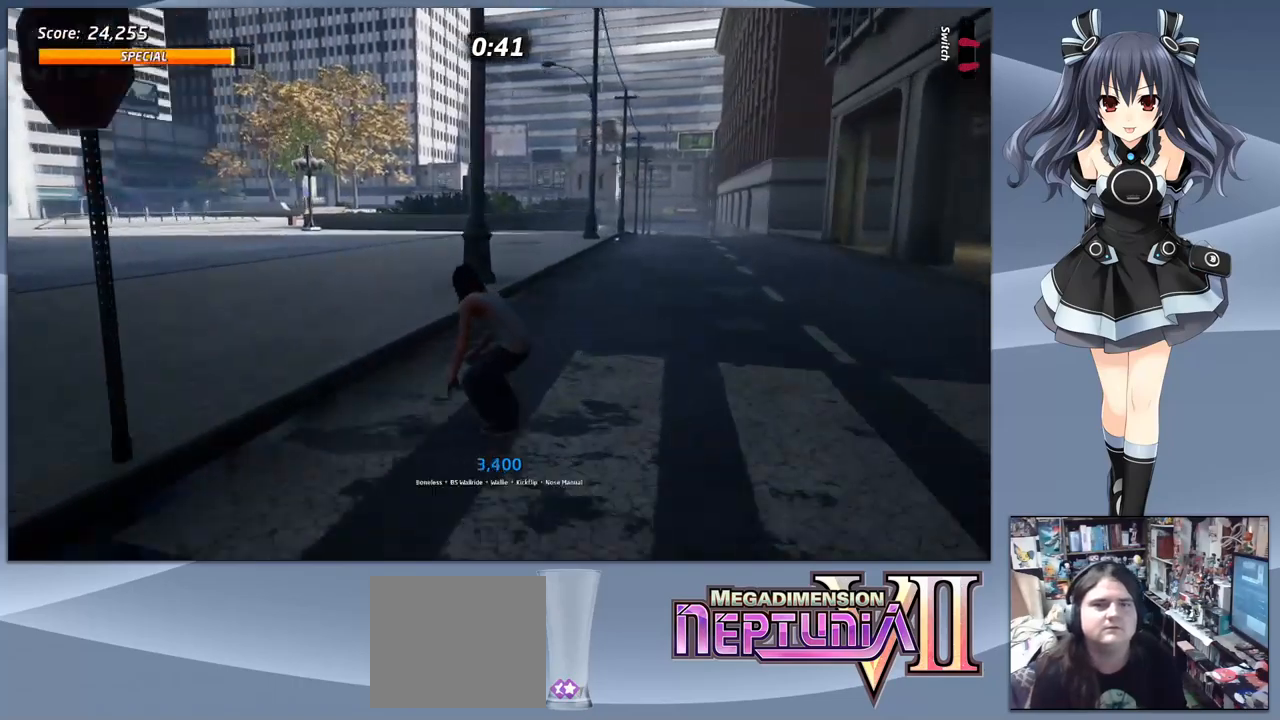
{"buttons": ["CROSS"], "right_stick": "center", "events": []}